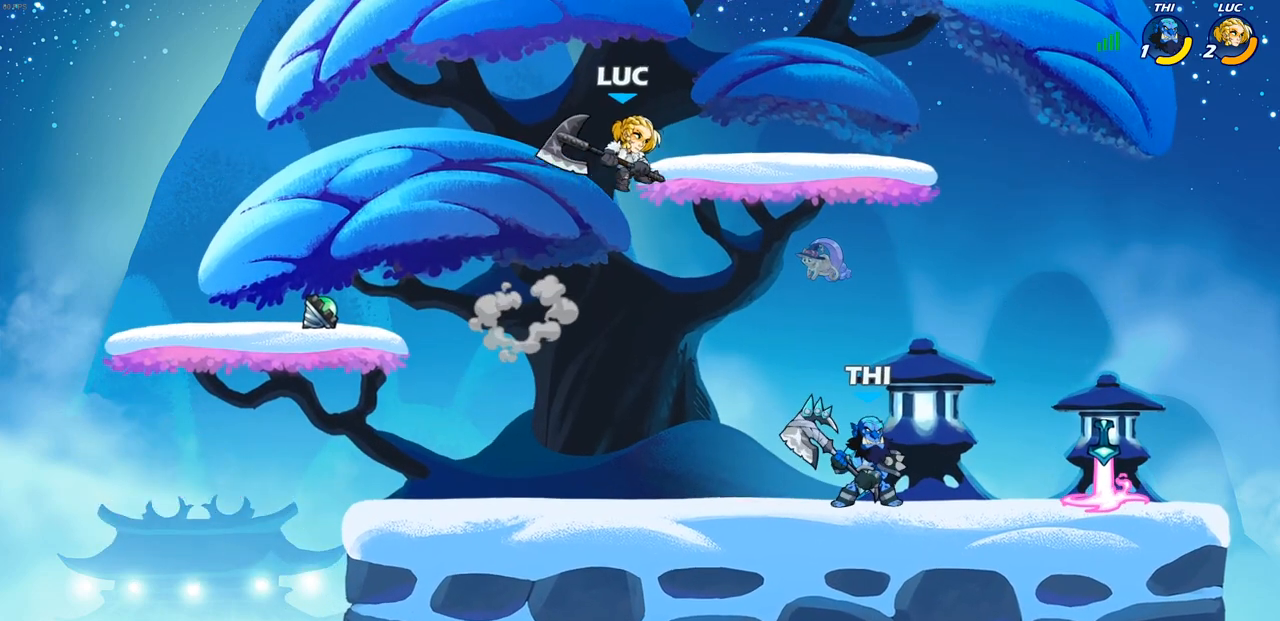
Gameplay with a controller (PlayStation layout); each line is a JSON object with the inputs held at the frame after it. "events" lists button and stick changes between this image and that frame as [ms after this image, input, new state], when the widget could be followed in between.
{"buttons": [], "left_stick": "center", "right_stick": "center", "events": [[67, "R1", "down"], [150, "R1", "up"], [217, "left_stick", "center"]]}
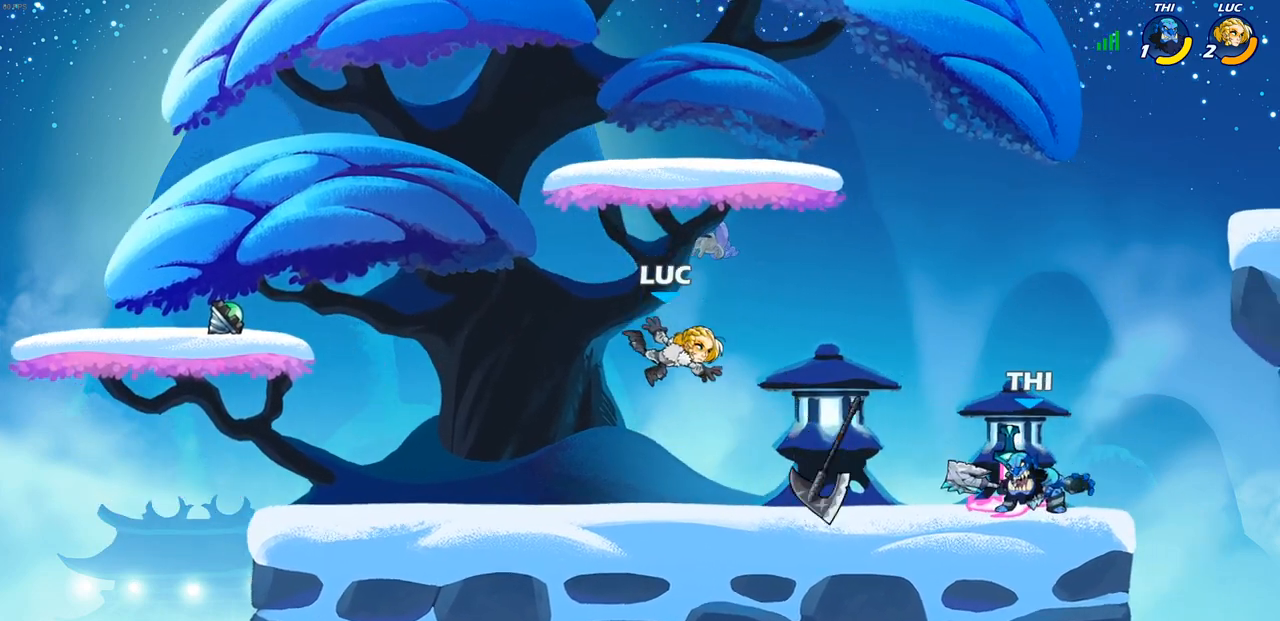
{"buttons": ["SQUARE"], "left_stick": "center", "right_stick": "center"}
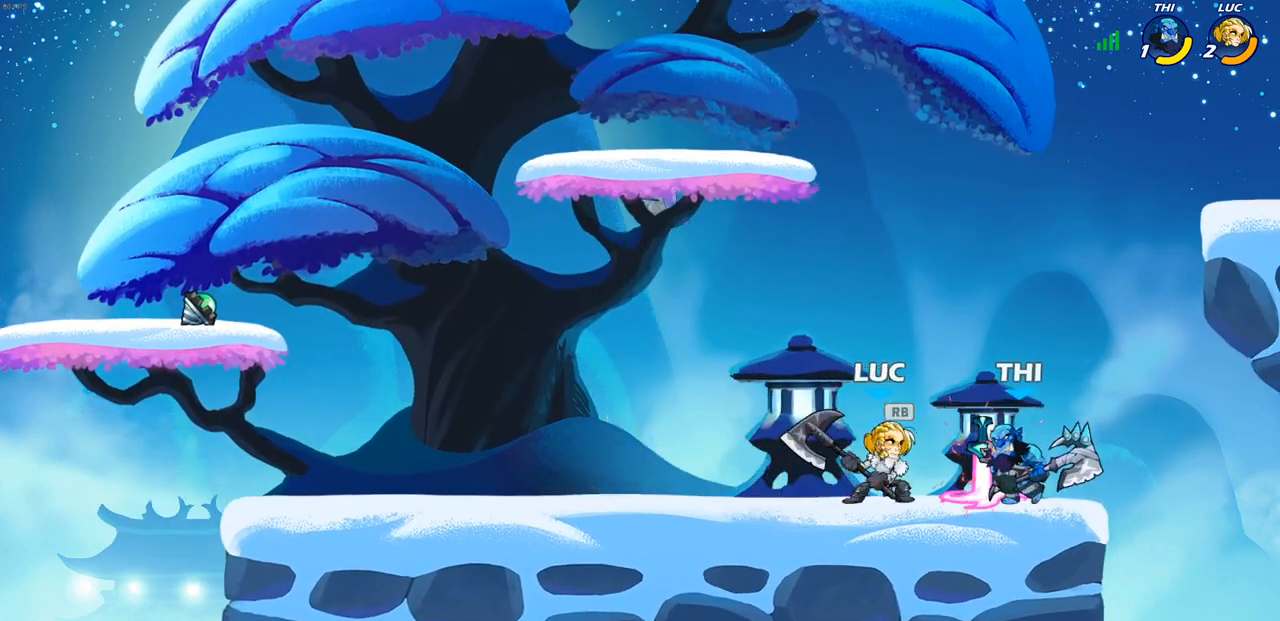
{"buttons": ["SQUARE"], "left_stick": "center", "right_stick": "center", "events": [[33, "SQUARE", "up"], [100, "SQUARE", "down"], [183, "SQUARE", "up"], [267, "SQUARE", "down"], [367, "SQUARE", "up"], [433, "SQUARE", "down"]]}
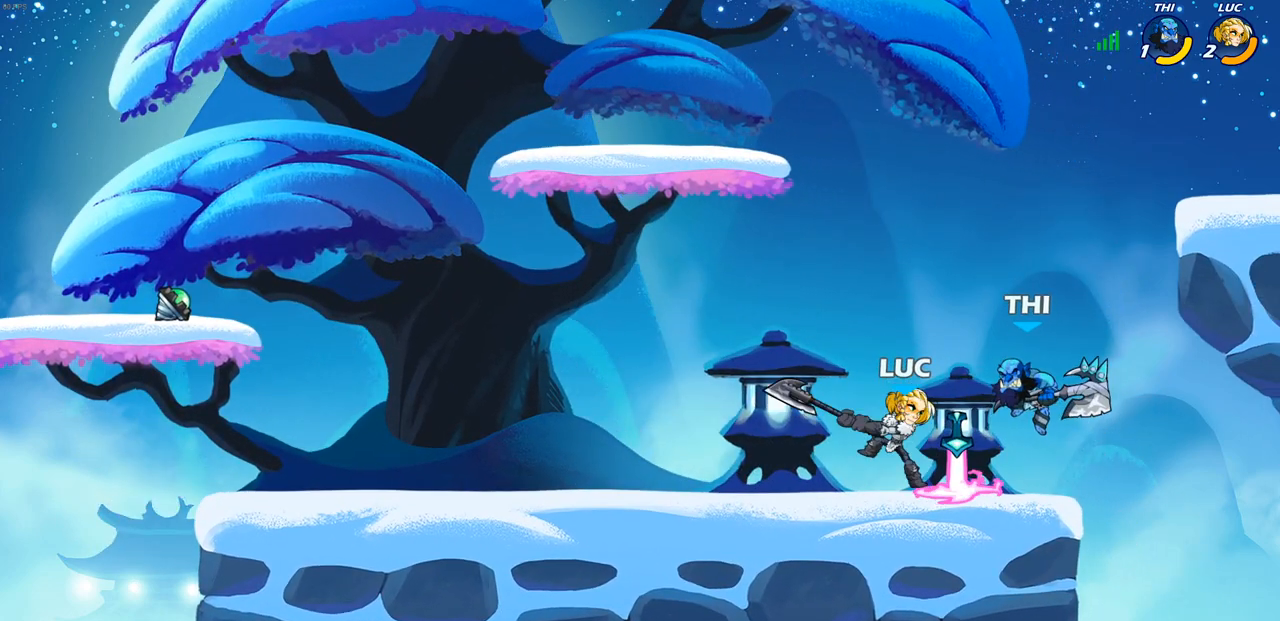
{"buttons": [], "left_stick": "center", "right_stick": "center", "events": [[50, "SQUARE", "up"]]}
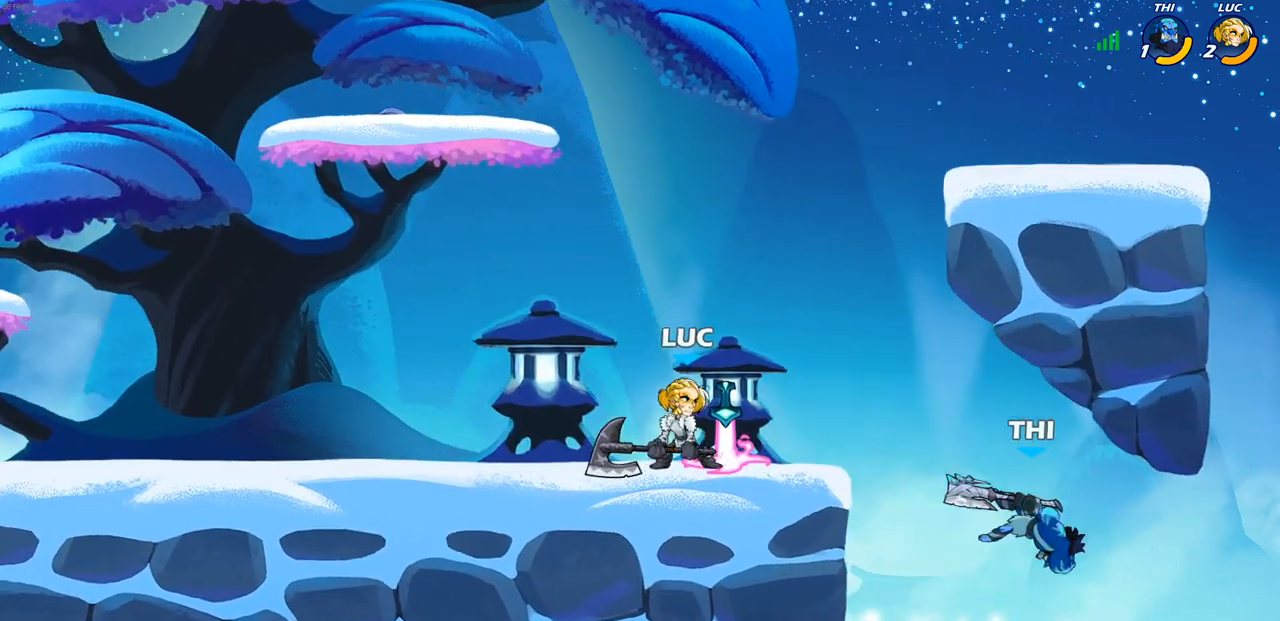
{"buttons": [], "left_stick": "center", "right_stick": "center", "events": [[250, "left_stick", "right"], [283, "CIRCLE", "down"], [300, "left_stick", "center"], [350, "CIRCLE", "up"]]}
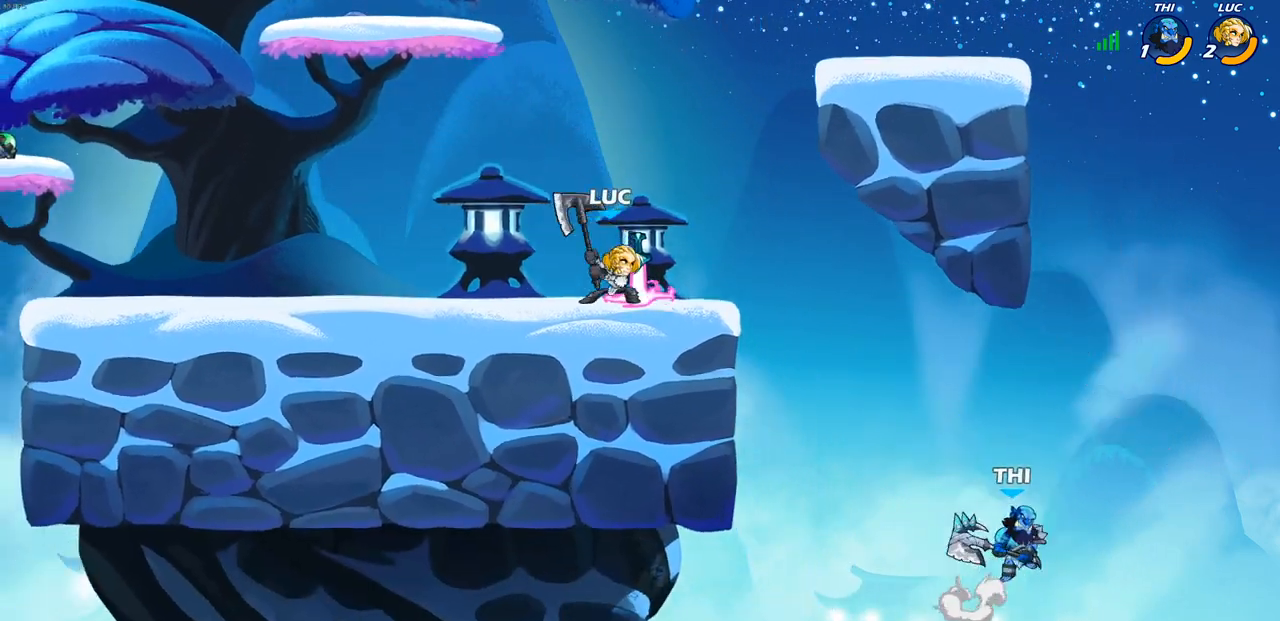
{"buttons": [], "left_stick": "center", "right_stick": "center", "events": []}
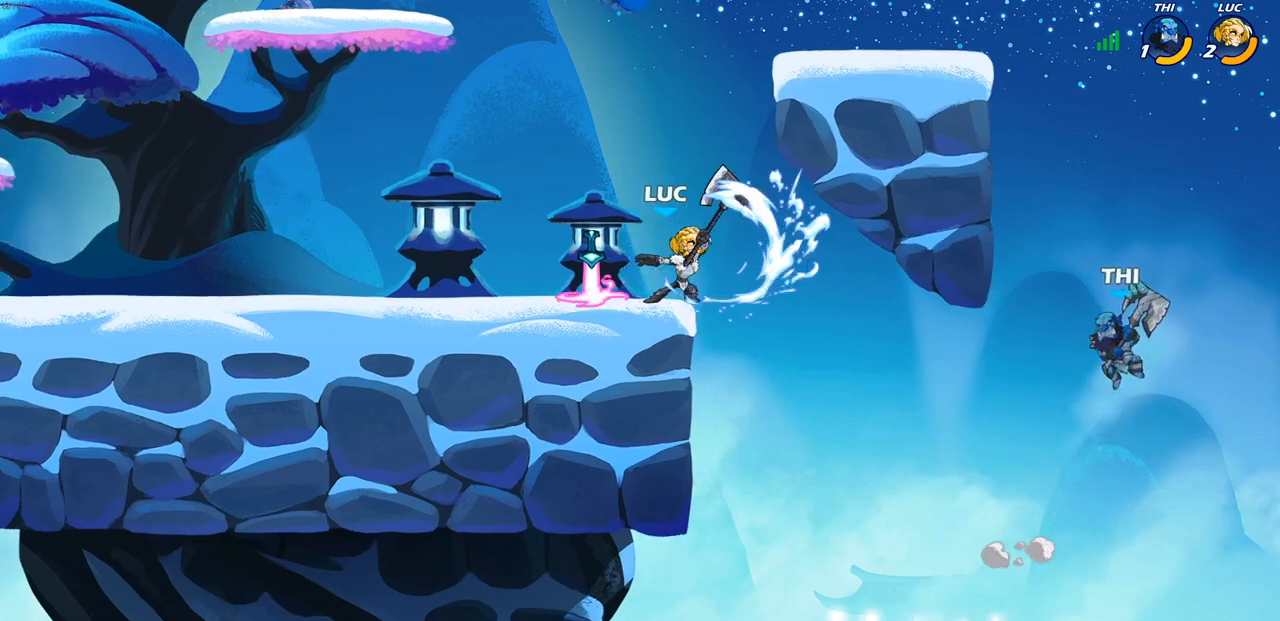
{"buttons": [], "left_stick": "center", "right_stick": "center", "events": [[333, "CROSS", "down"], [483, "CROSS", "up"]]}
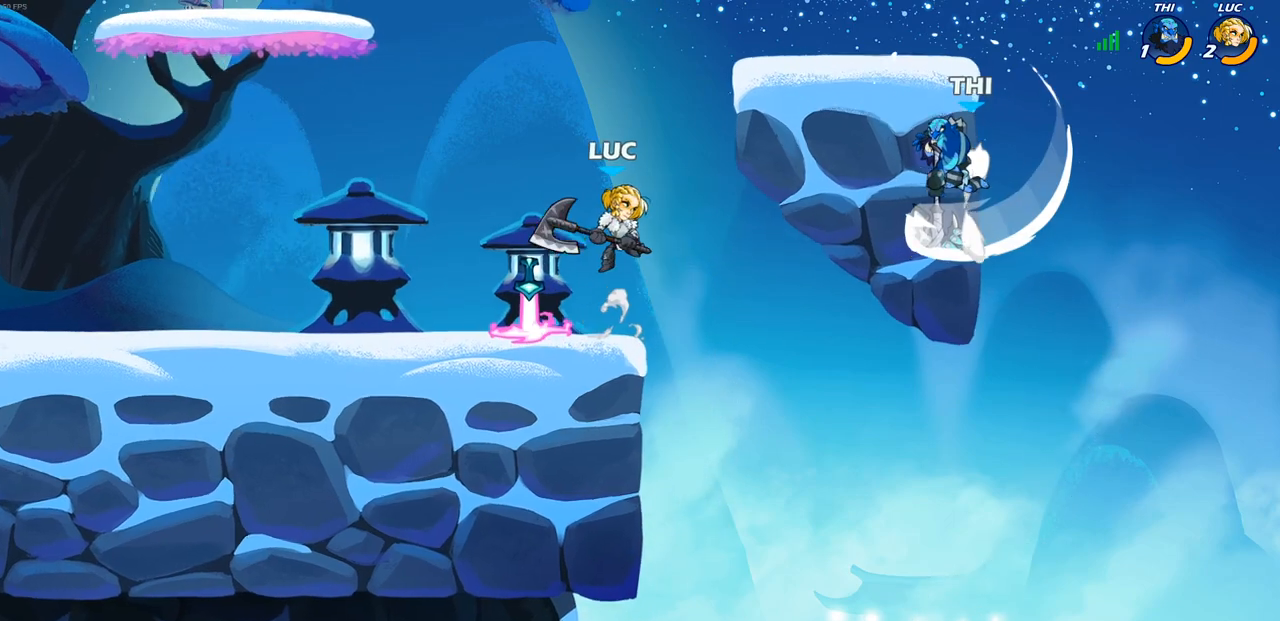
{"buttons": [], "left_stick": "center", "right_stick": "center", "events": [[183, "CROSS", "down"], [300, "CROSS", "up"], [433, "R1", "down"], [483, "R1", "up"]]}
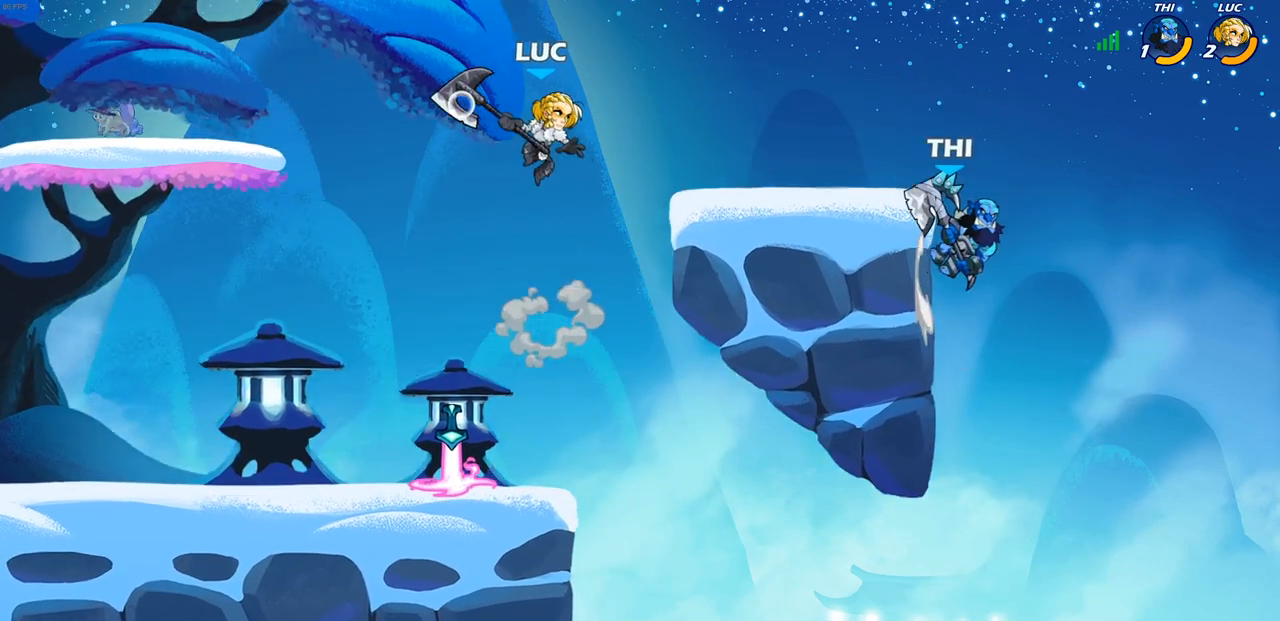
{"buttons": [], "left_stick": "down", "right_stick": "center", "events": [[417, "left_stick", "down"]]}
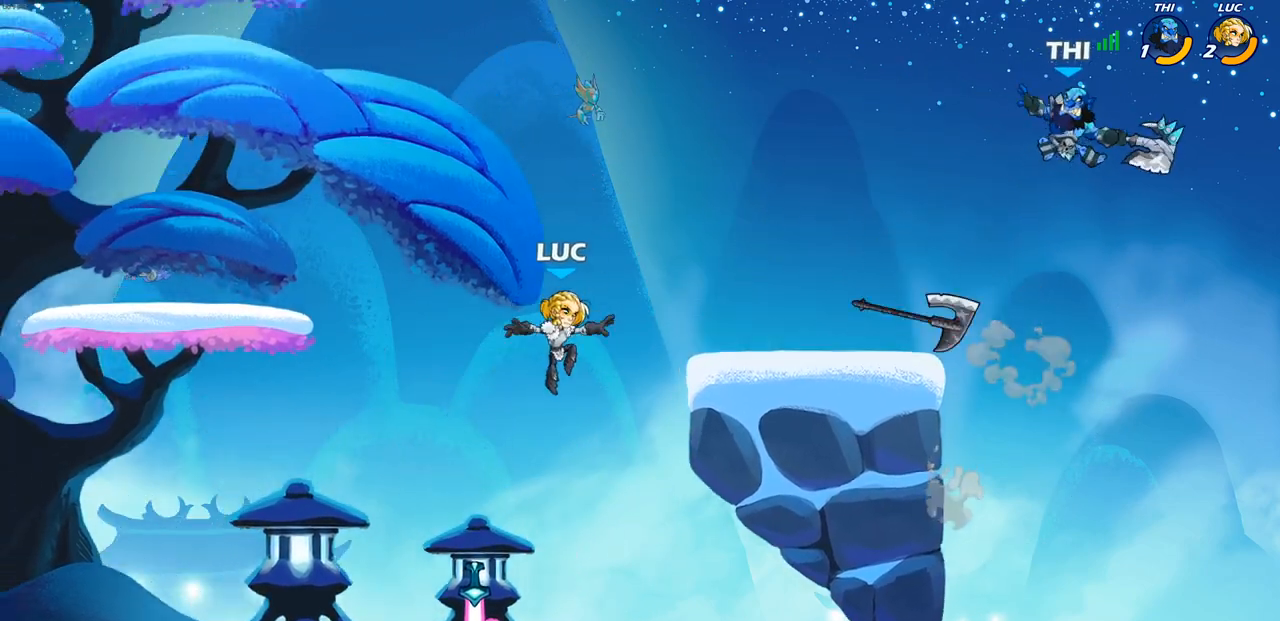
{"buttons": [], "left_stick": "up-right", "right_stick": "center", "events": [[133, "left_stick", "left"], [200, "R1", "down"], [283, "CROSS", "down"], [300, "left_stick", "up-right"], [350, "R1", "up"], [433, "CROSS", "up"]]}
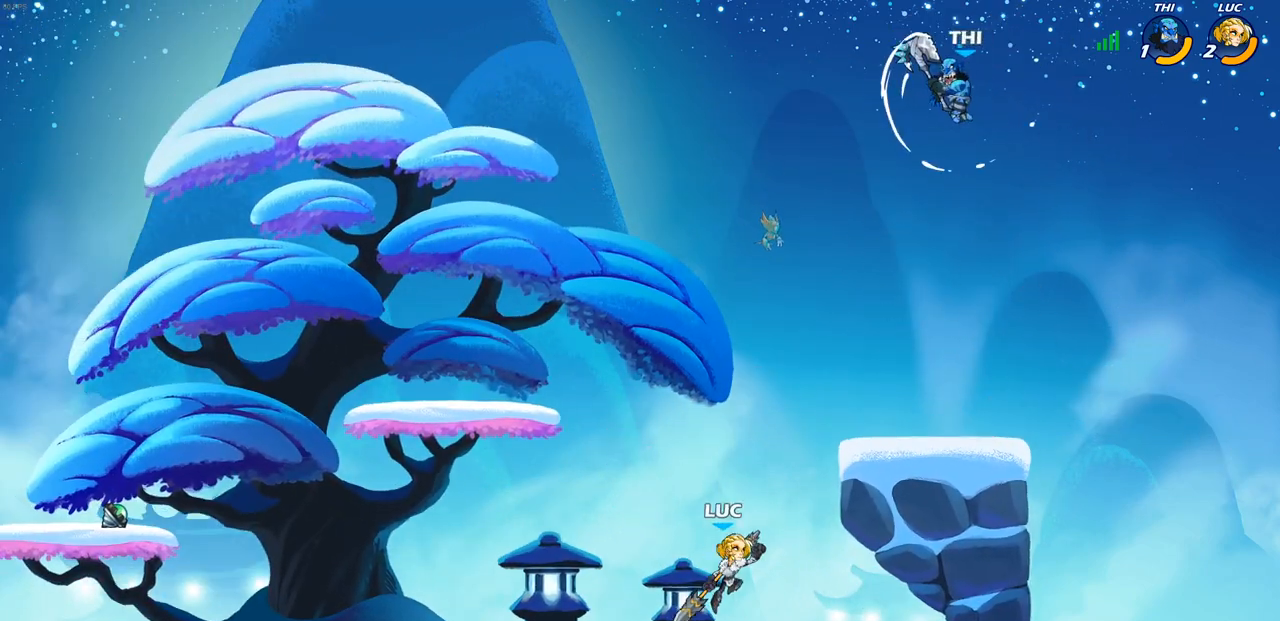
{"buttons": [], "left_stick": "left", "right_stick": "center", "events": [[50, "CROSS", "down"], [183, "CROSS", "up"], [217, "left_stick", "center"], [500, "left_stick", "left"]]}
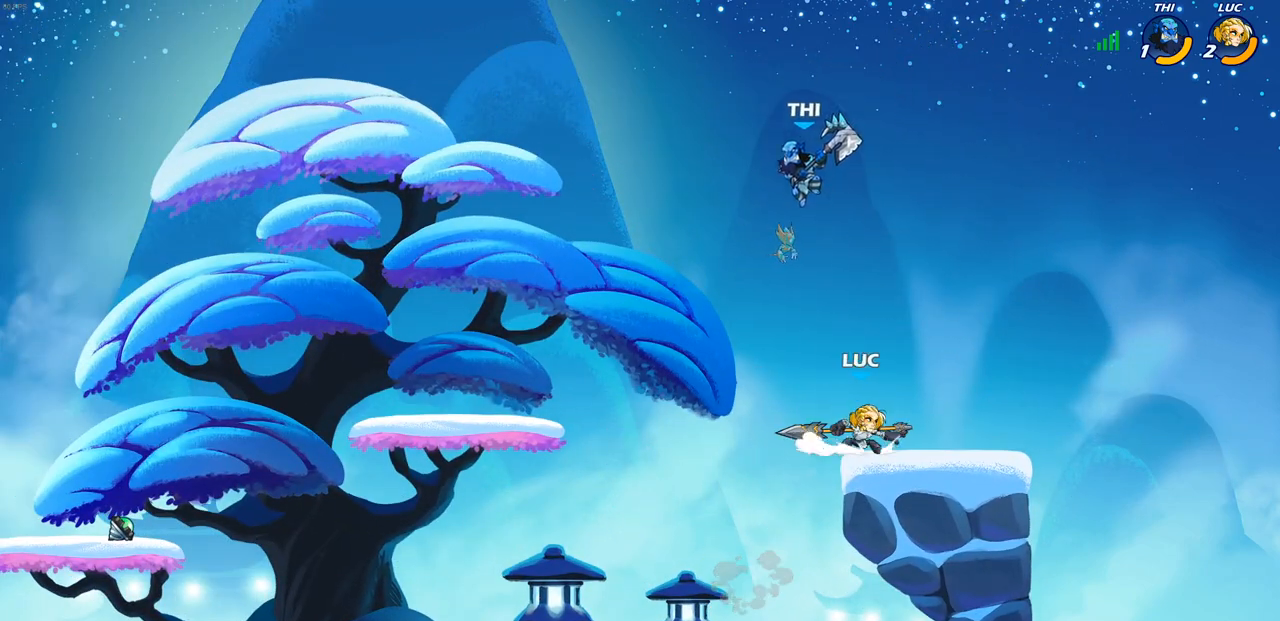
{"buttons": [], "left_stick": "up-left", "right_stick": "center", "events": [[217, "left_stick", "down-left"], [500, "left_stick", "up-left"]]}
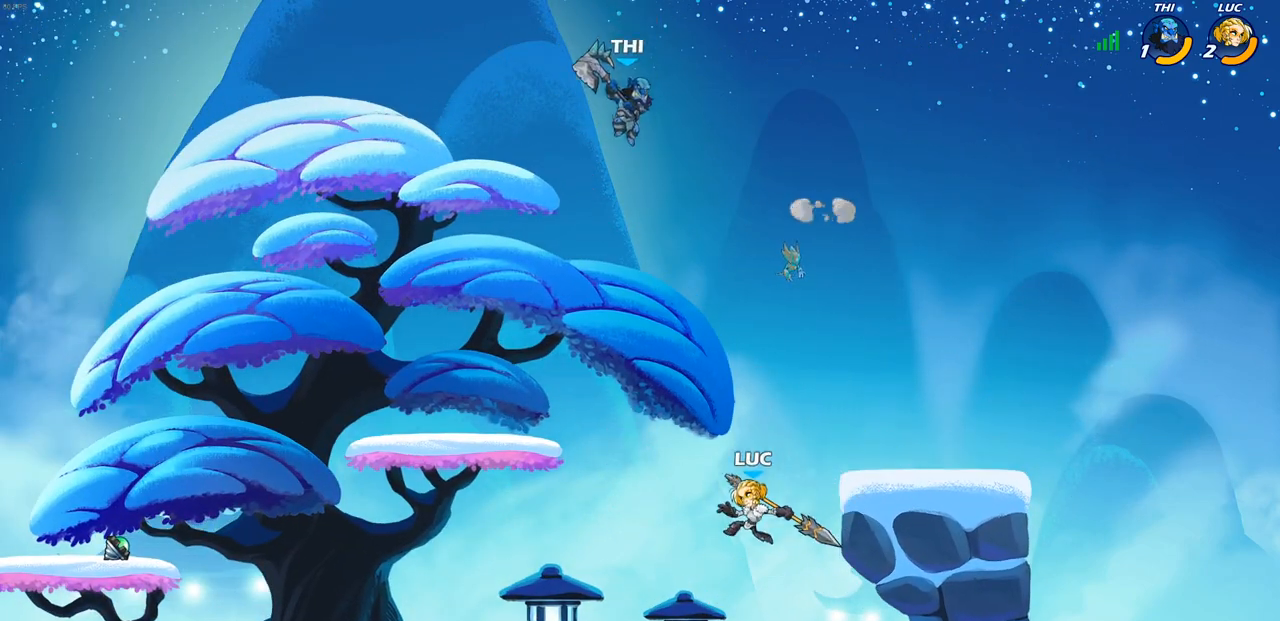
{"buttons": [], "left_stick": "center", "right_stick": "center", "events": [[83, "CROSS", "down"], [167, "CROSS", "up"], [167, "left_stick", "center"], [217, "R2", "down"], [250, "CIRCLE", "down"], [317, "CIRCLE", "up"], [333, "R2", "up"]]}
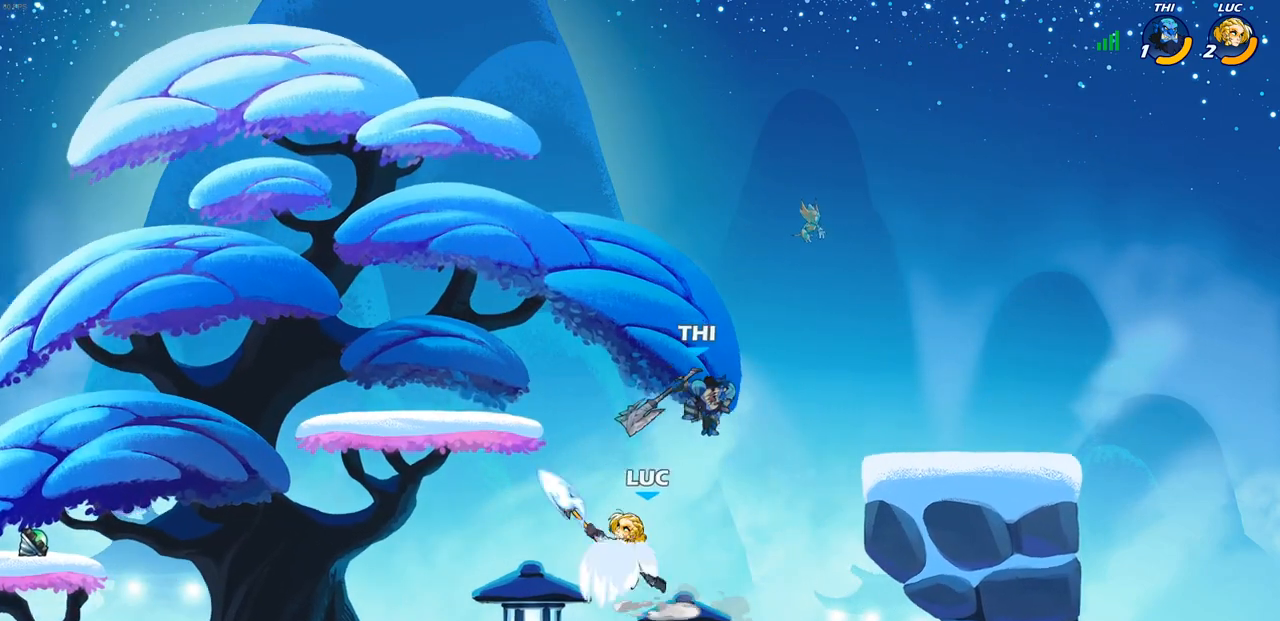
{"buttons": [], "left_stick": "center", "right_stick": "center", "events": []}
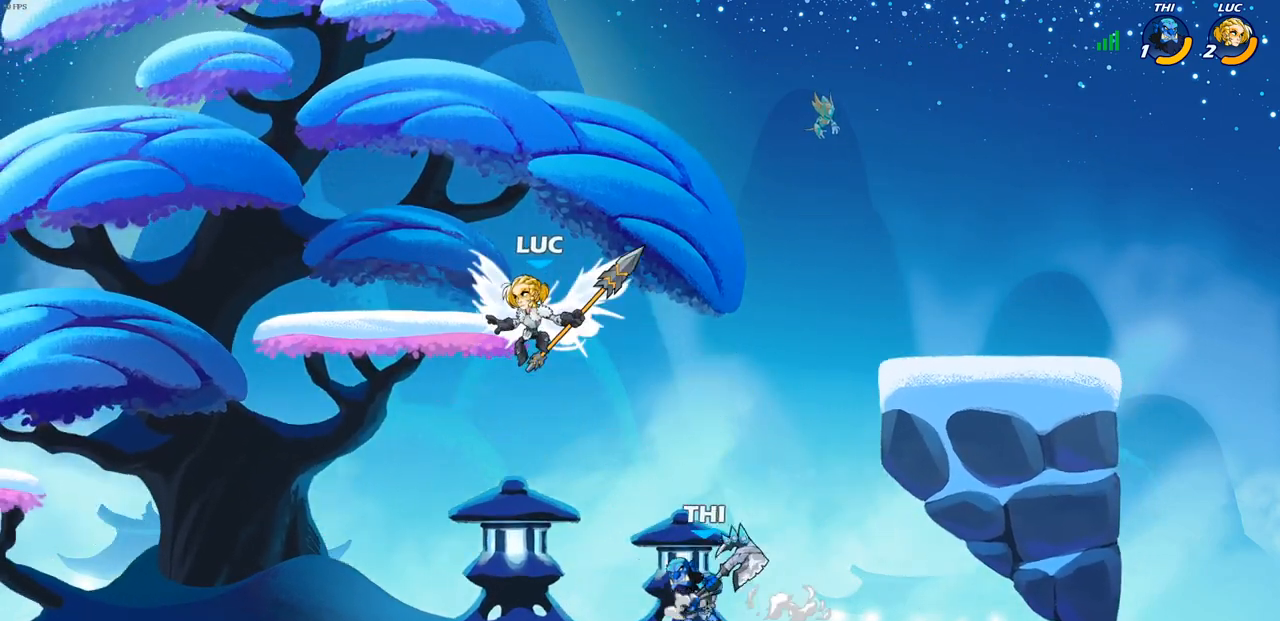
{"buttons": [], "left_stick": "right", "right_stick": "center", "events": [[33, "left_stick", "down"], [117, "SQUARE", "down"], [200, "SQUARE", "up"], [200, "left_stick", "right"], [317, "left_stick", "down"], [483, "left_stick", "right"]]}
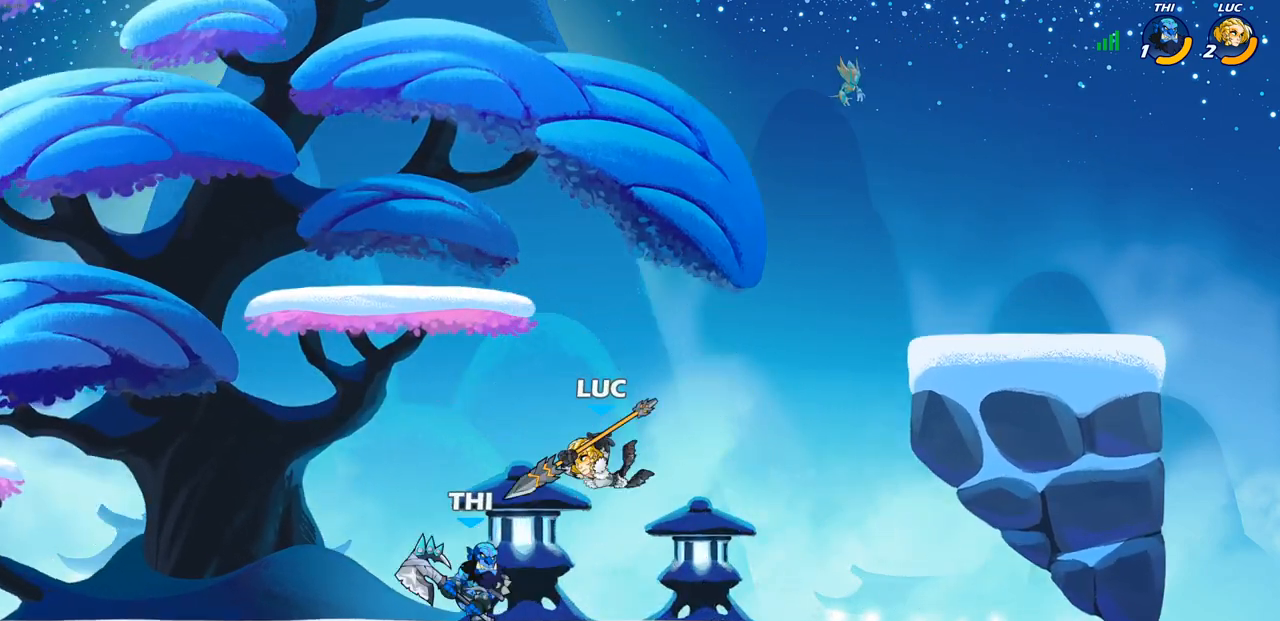
{"buttons": [], "left_stick": "center", "right_stick": "center", "events": [[300, "left_stick", "up-left"], [417, "SQUARE", "down"], [450, "left_stick", "center"], [500, "SQUARE", "up"]]}
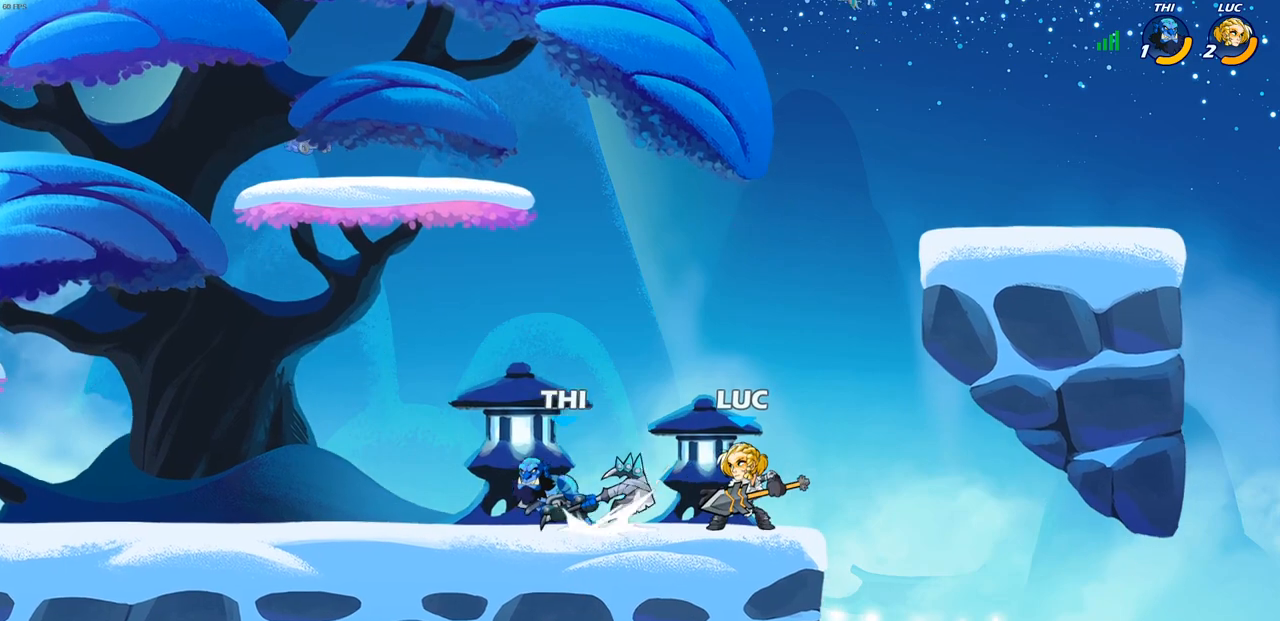
{"buttons": [], "left_stick": "center", "right_stick": "center", "events": [[100, "SQUARE", "down"], [183, "SQUARE", "up"], [267, "SQUARE", "down"], [400, "SQUARE", "up"]]}
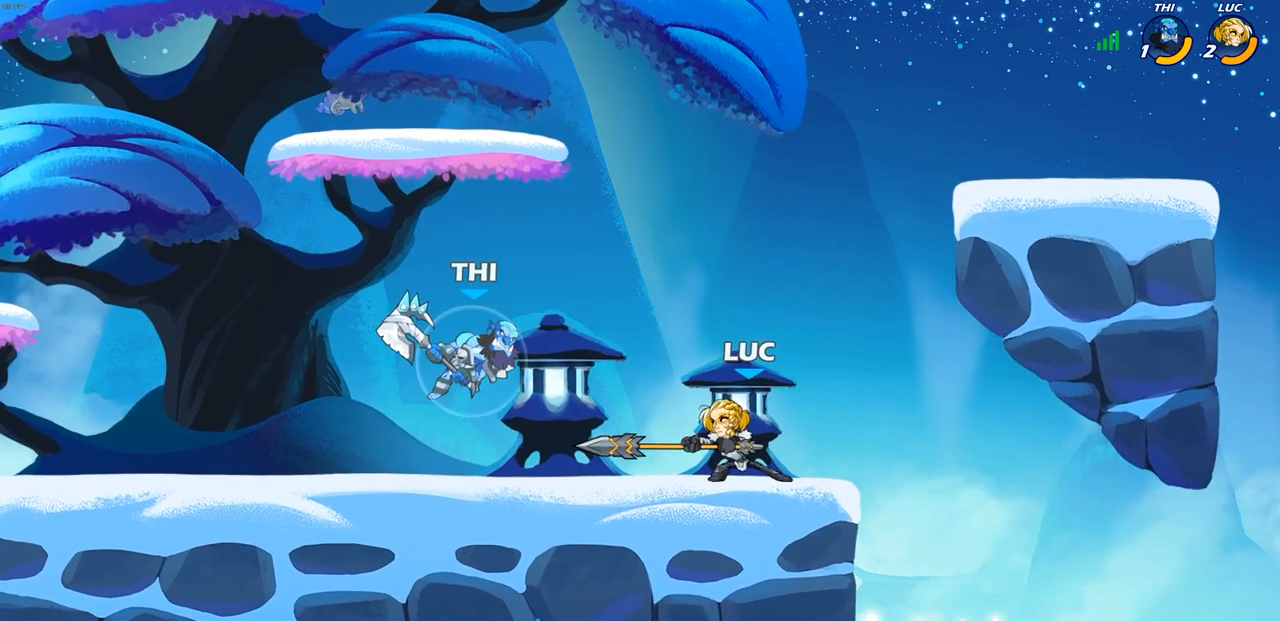
{"buttons": ["R2"], "left_stick": "left", "right_stick": "center", "events": [[167, "left_stick", "right"], [267, "R1", "down"], [267, "R2", "down"], [367, "R1", "up"], [383, "left_stick", "left"], [400, "R2", "up"], [450, "R2", "down"]]}
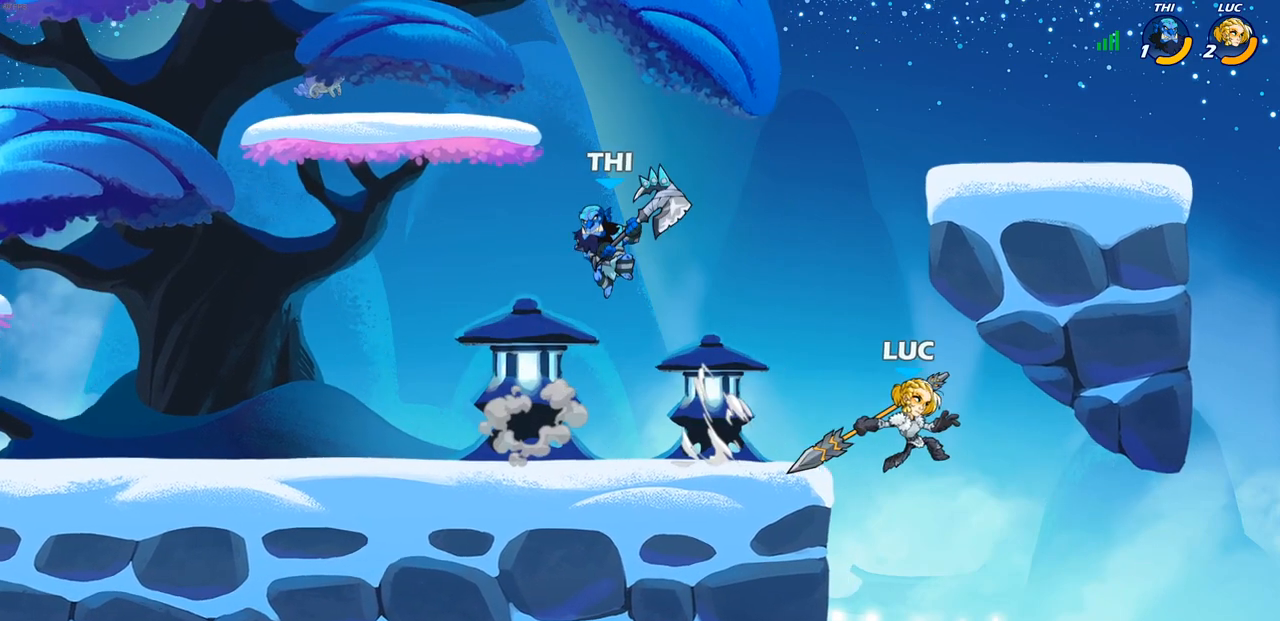
{"buttons": ["CIRCLE"], "left_stick": "left", "right_stick": "center", "events": [[100, "R2", "up"], [233, "CROSS", "down"], [300, "CIRCLE", "down"], [300, "CROSS", "up"]]}
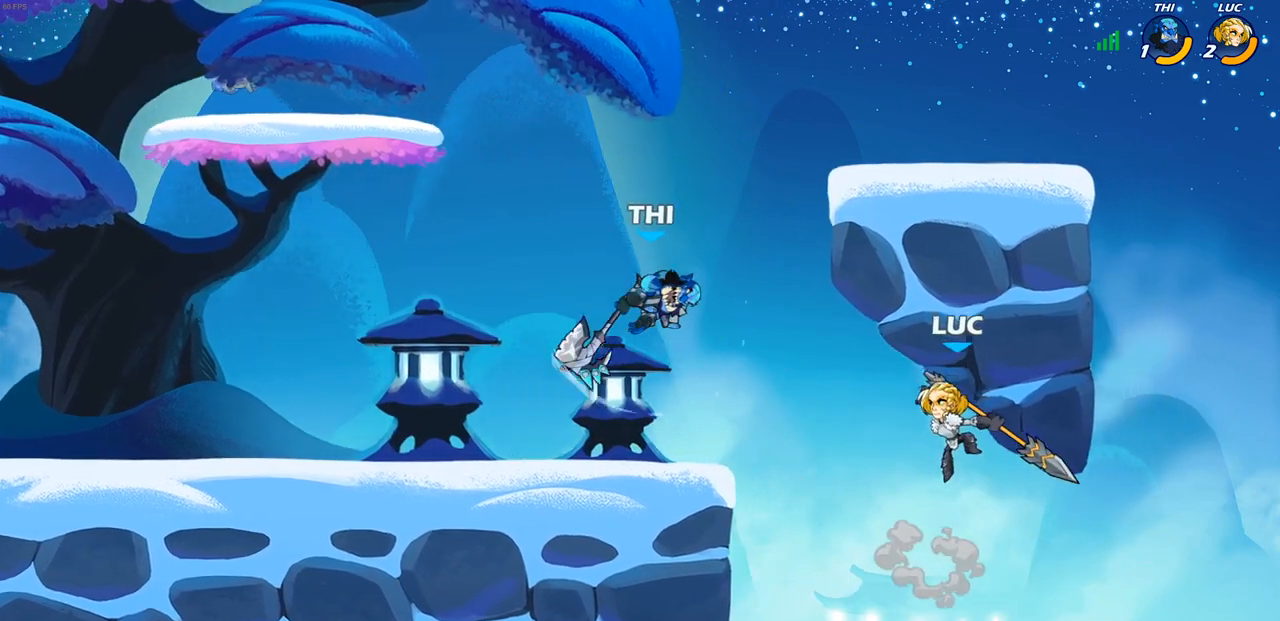
{"buttons": [], "left_stick": "left", "right_stick": "center", "events": [[350, "CIRCLE", "up"]]}
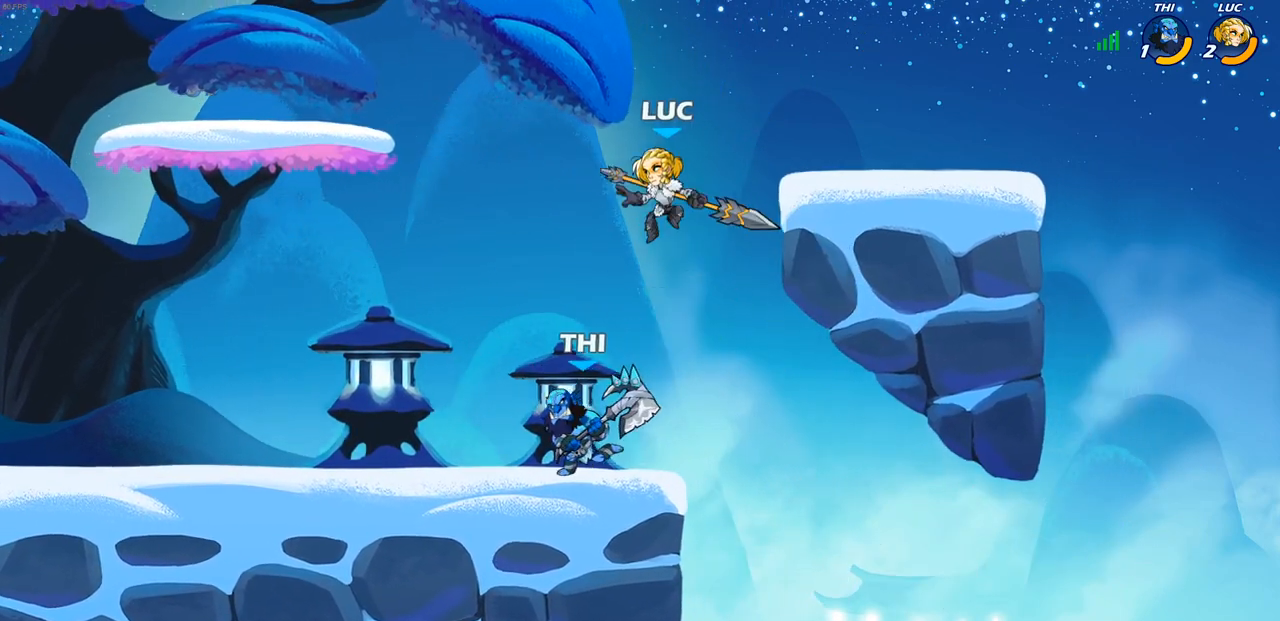
{"buttons": [], "left_stick": "right", "right_stick": "center", "events": [[50, "left_stick", "down"], [83, "SQUARE", "down"], [200, "SQUARE", "up"], [267, "left_stick", "right"]]}
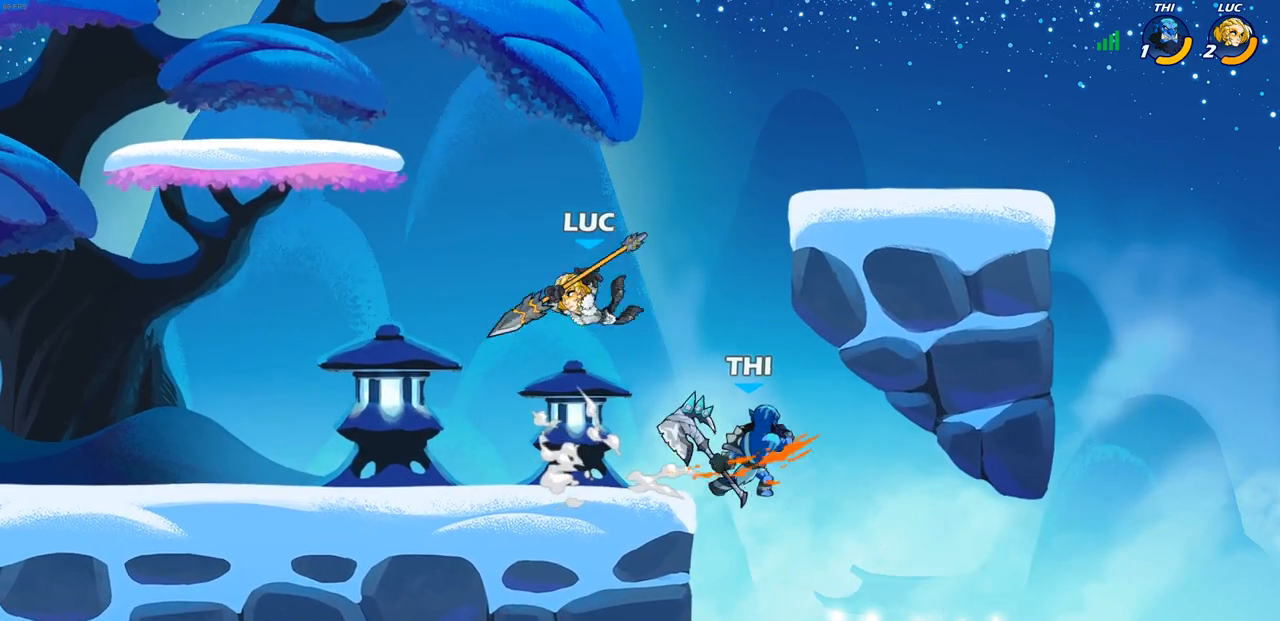
{"buttons": [], "left_stick": "center", "right_stick": "center", "events": [[67, "left_stick", "center"], [133, "left_stick", "right"], [217, "SQUARE", "down"], [217, "left_stick", "center"], [317, "SQUARE", "up"]]}
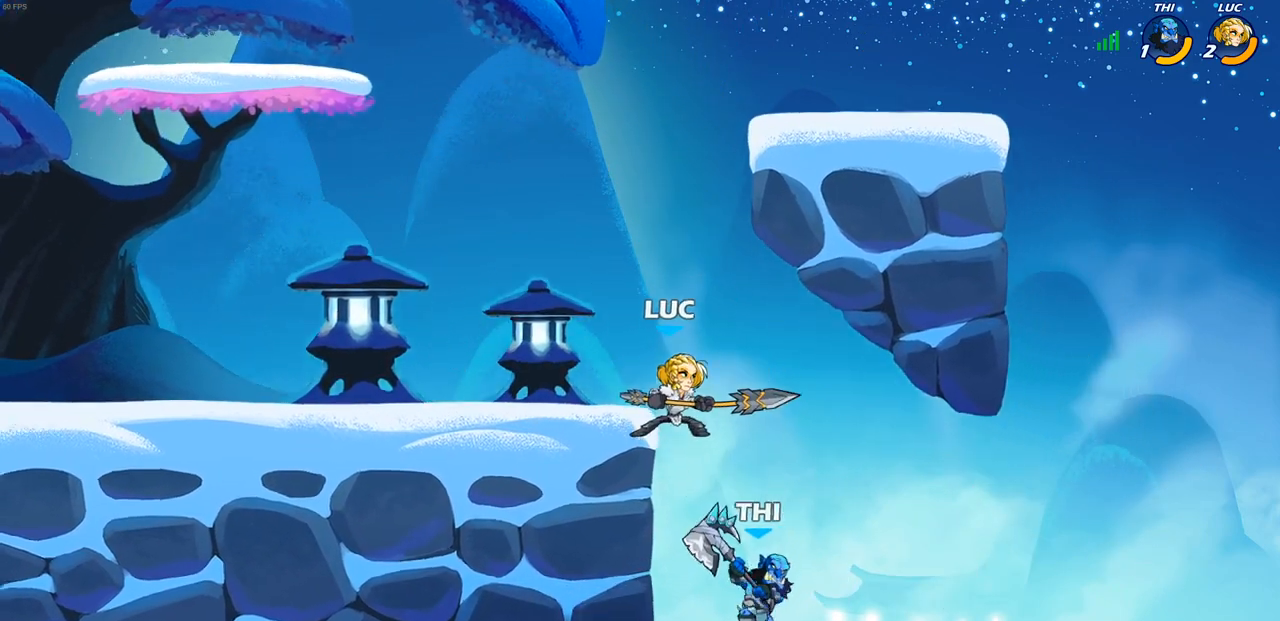
{"buttons": [], "left_stick": "center", "right_stick": "center", "events": []}
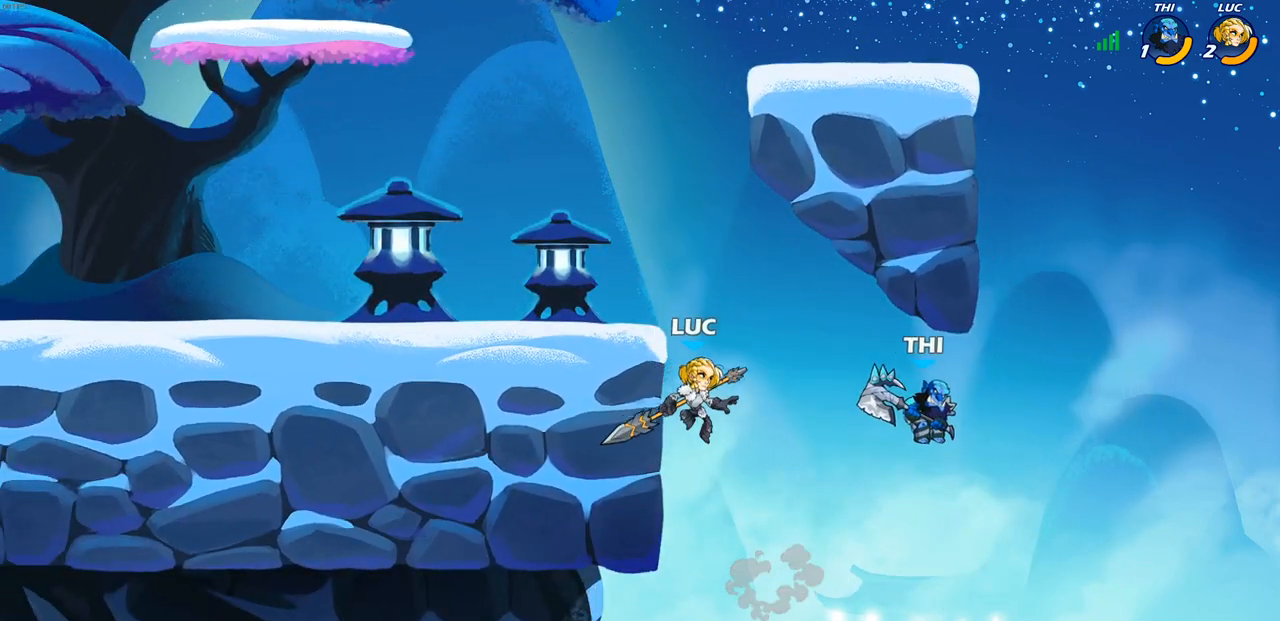
{"buttons": [], "left_stick": "left", "right_stick": "center", "events": [[50, "CROSS", "down"], [100, "SQUARE", "down"], [150, "CROSS", "up"], [150, "right_stick", "down-left"], [200, "right_stick", "center"], [217, "SQUARE", "up"], [317, "left_stick", "left"]]}
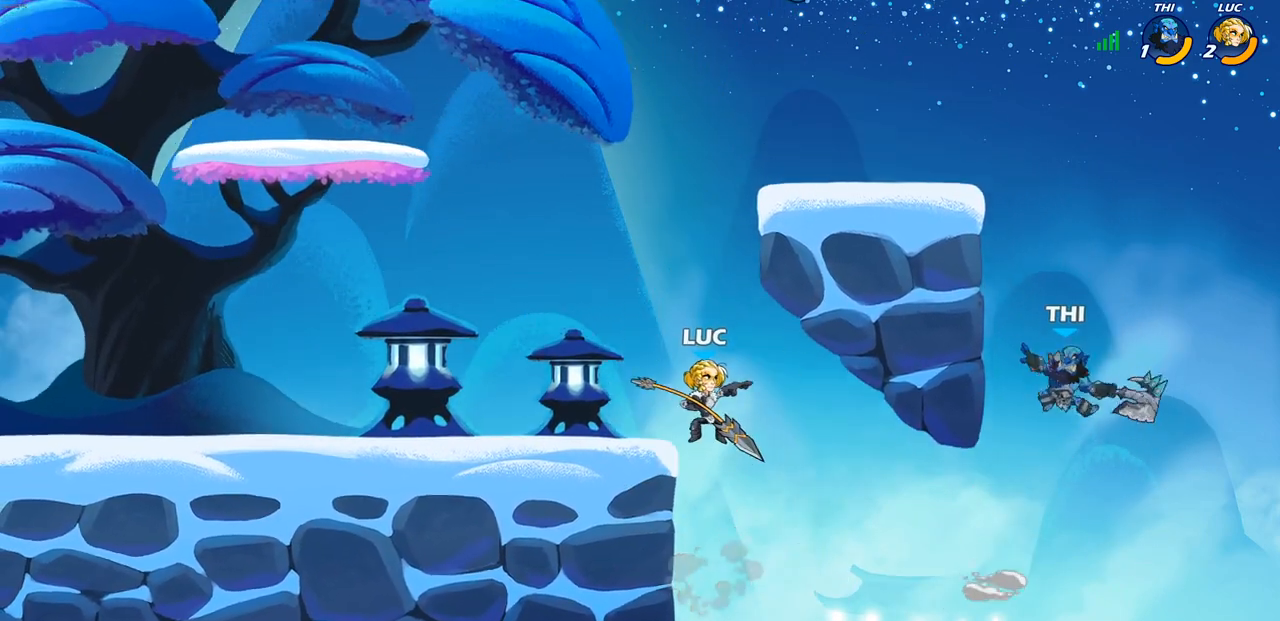
{"buttons": [], "left_stick": "up-right", "right_stick": "center", "events": [[300, "CROSS", "down"], [333, "left_stick", "up-right"], [433, "CROSS", "up"]]}
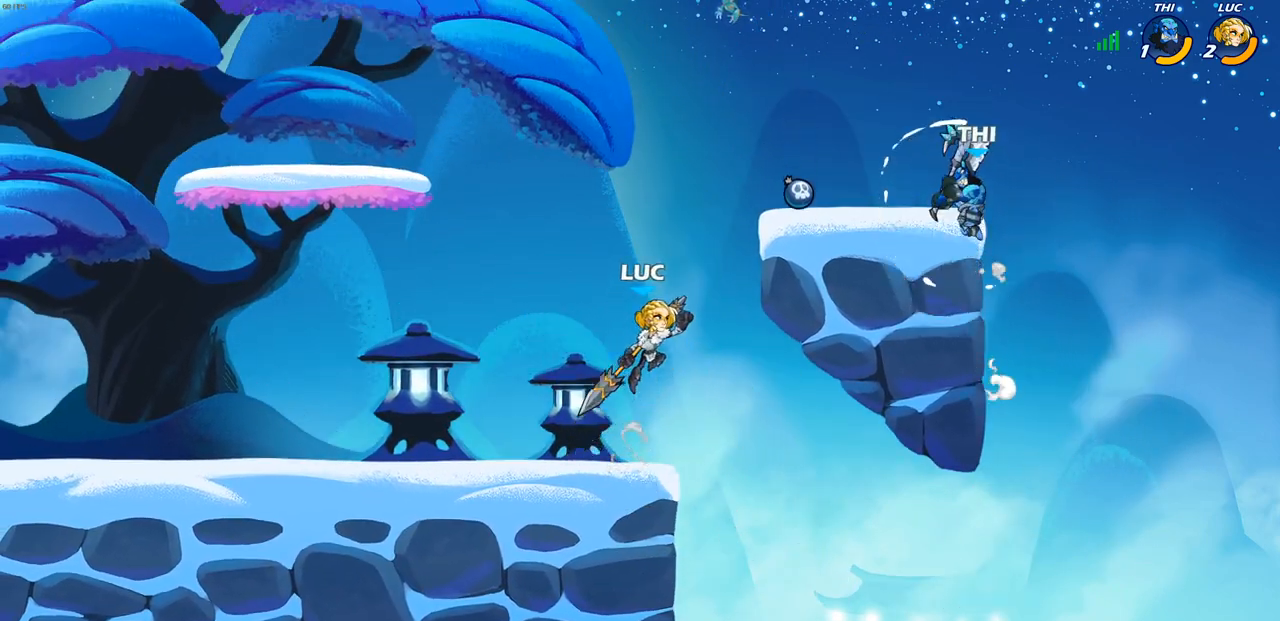
{"buttons": [], "left_stick": "up-right", "right_stick": "center", "events": [[133, "CROSS", "down"], [300, "SQUARE", "down"], [350, "CROSS", "up"], [400, "SQUARE", "up"]]}
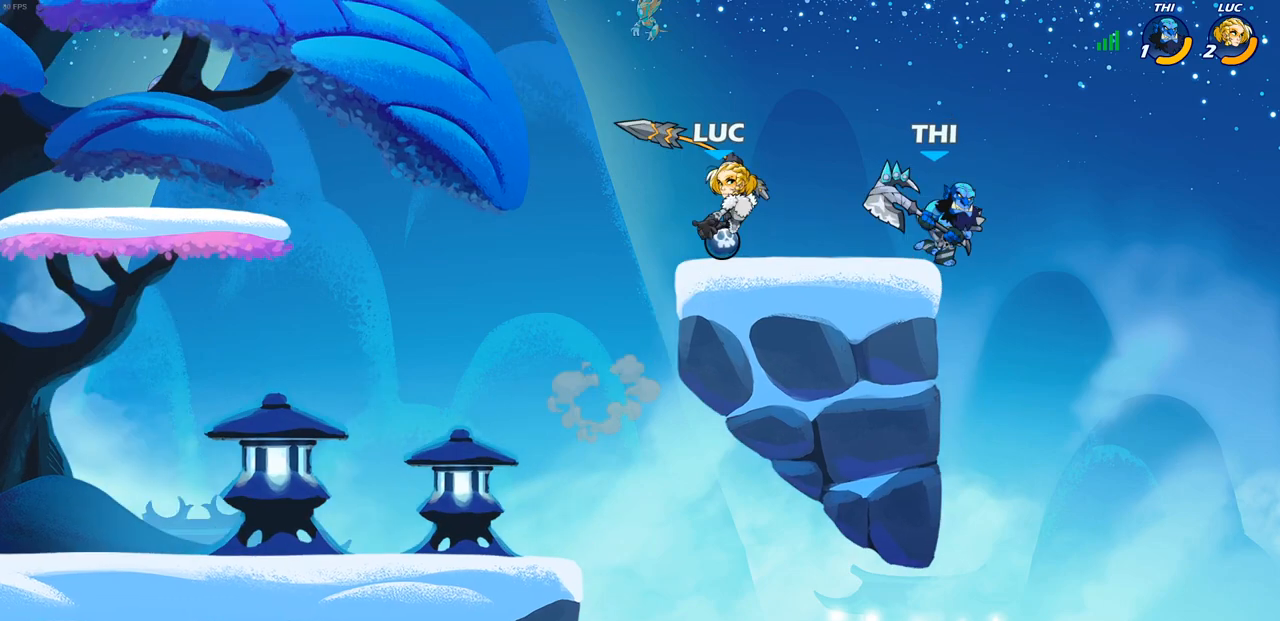
{"buttons": [], "left_stick": "center", "right_stick": "center", "events": [[83, "left_stick", "center"]]}
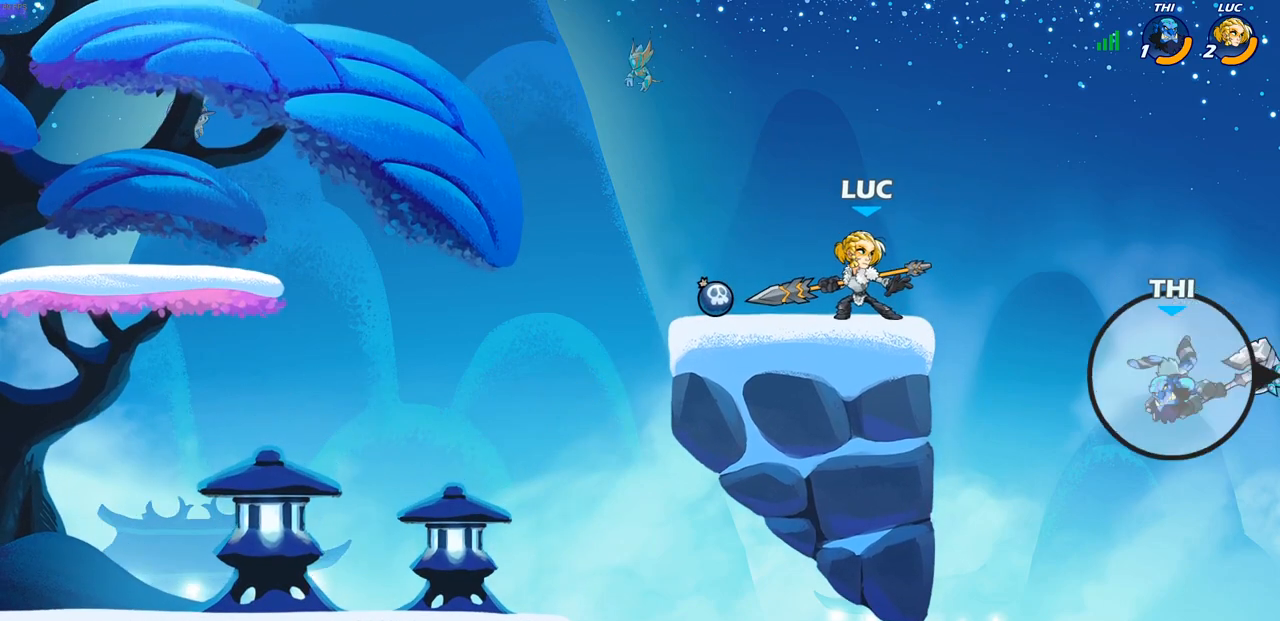
{"buttons": [], "left_stick": "center", "right_stick": "center", "events": [[50, "R2", "down"], [50, "left_stick", "down"], [83, "CIRCLE", "down"], [167, "R2", "up"], [283, "CIRCLE", "up"], [333, "left_stick", "center"]]}